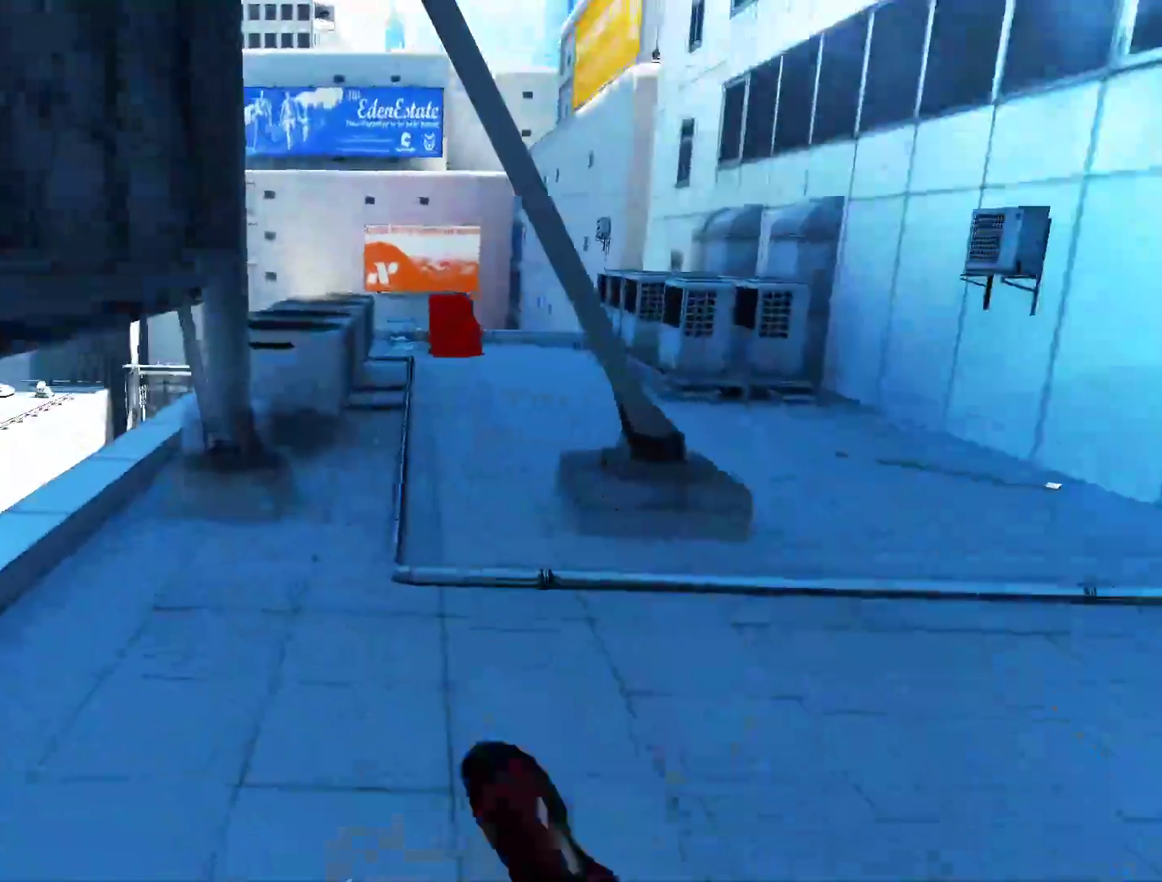
Gameplay with keyboard and mouse; each line is a JSON object with the keys and mouse buttons held at the frame after it. "events" lists presses ("down") and releases ("up") of "a", "alt", "ctrl", "d", "e", "q", "s", "shift", "space", "tab", "w", "mouse_left", "mouse_right", "mouse_wheel_up" and "mouse_wheel_down" between this image and that frame as [ms after this image, input, new state], when the widget could be followed in between. "mouse_left", "mouse_right", "mouse_wheel_up", "mouse_wheel_down" = the "left", "right", "wheel_up", "wheel_down" buttons of the "mouse" list. No other keys are recorded. Not read: mouse_move.
{"keys": ["w"], "mouse": [], "events": []}
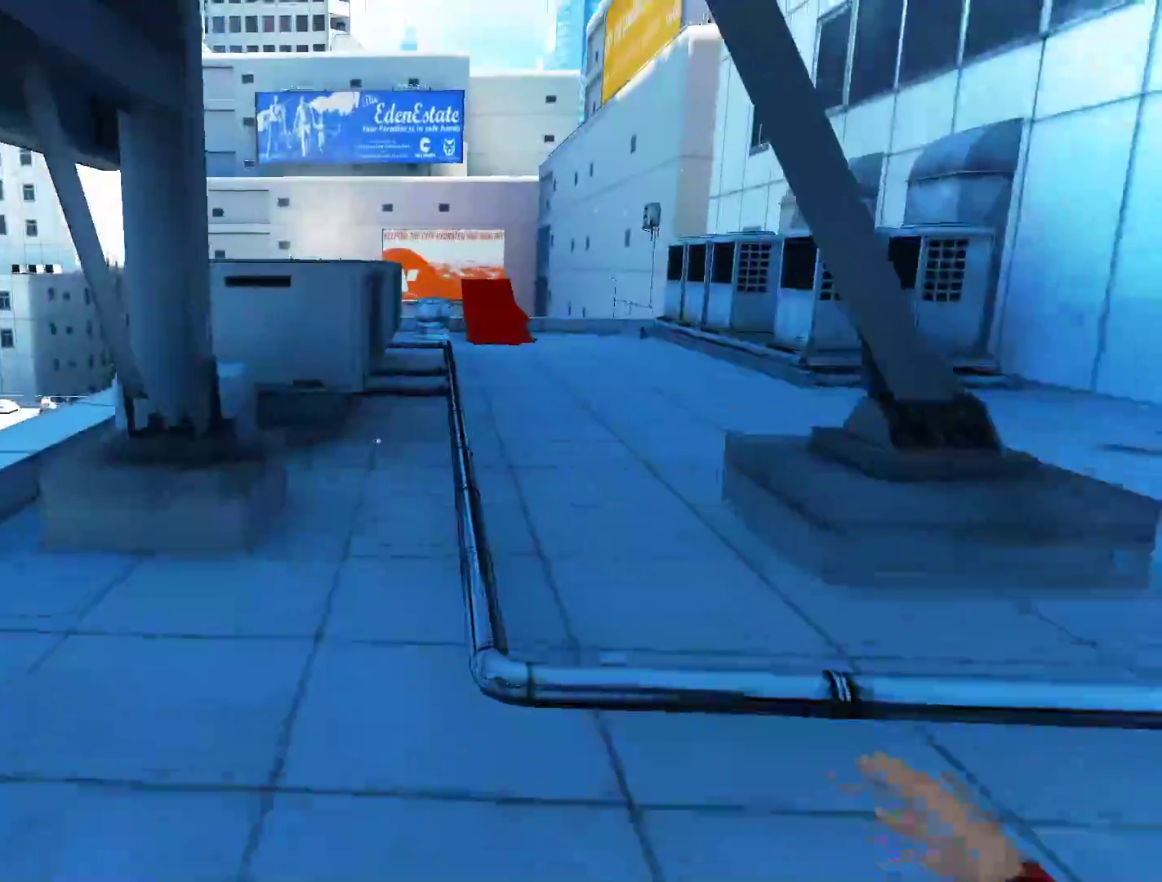
{"keys": ["space", "w"], "mouse": [], "events": [[383, "space", "down"]]}
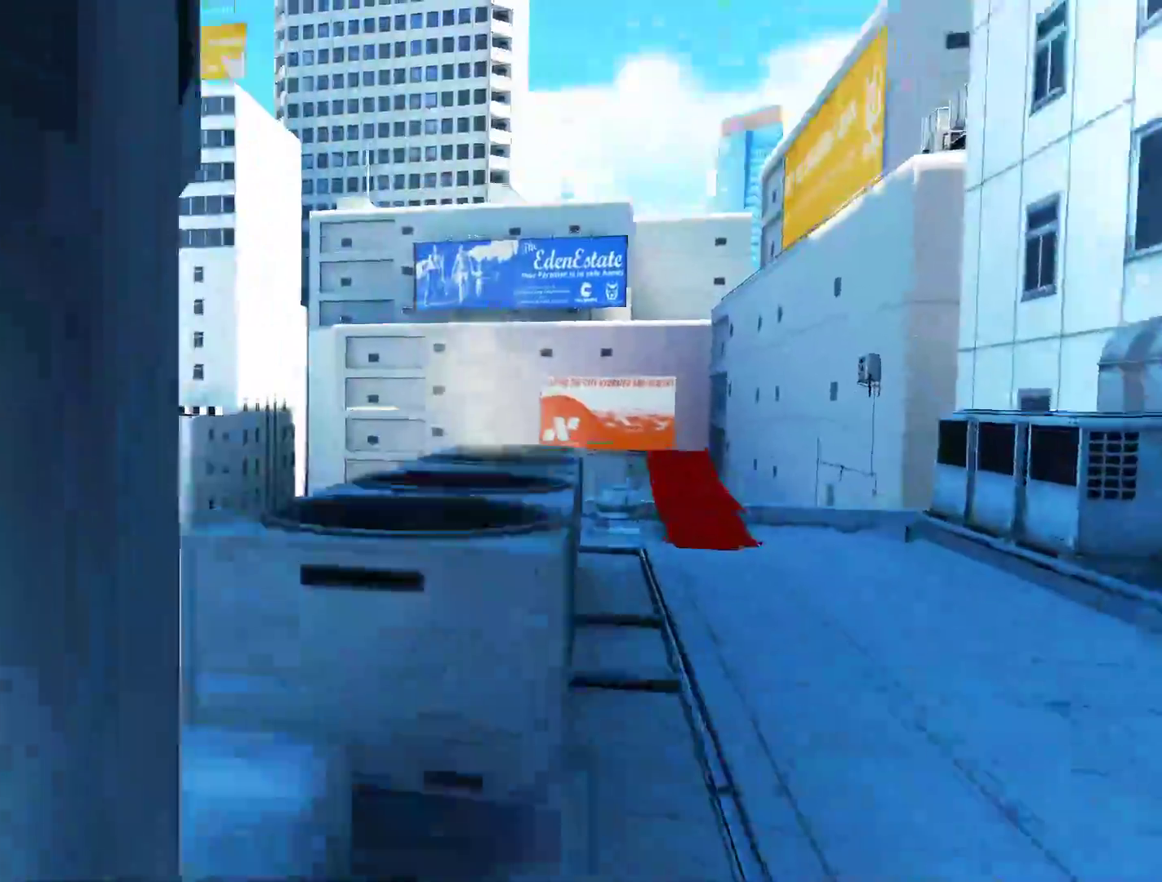
{"keys": ["shift", "w"], "mouse": [], "events": [[67, "space", "up"], [117, "mouse_wheel_down", "down"], [200, "shift", "down"], [333, "mouse_wheel_down", "up"]]}
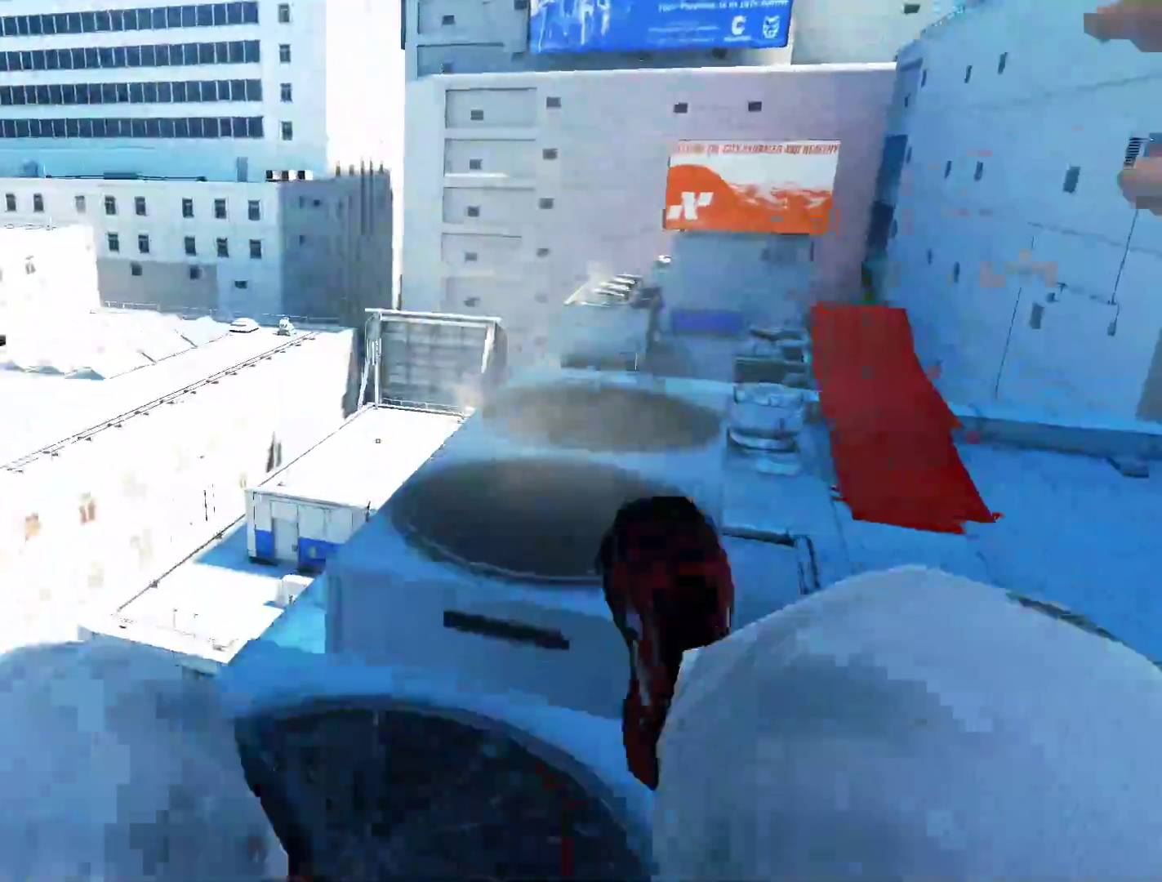
{"keys": ["w"], "mouse": [], "events": [[33, "shift", "up"], [183, "d", "down"], [183, "w", "up"], [317, "space", "down"], [400, "w", "down"], [450, "d", "up"], [450, "space", "up"]]}
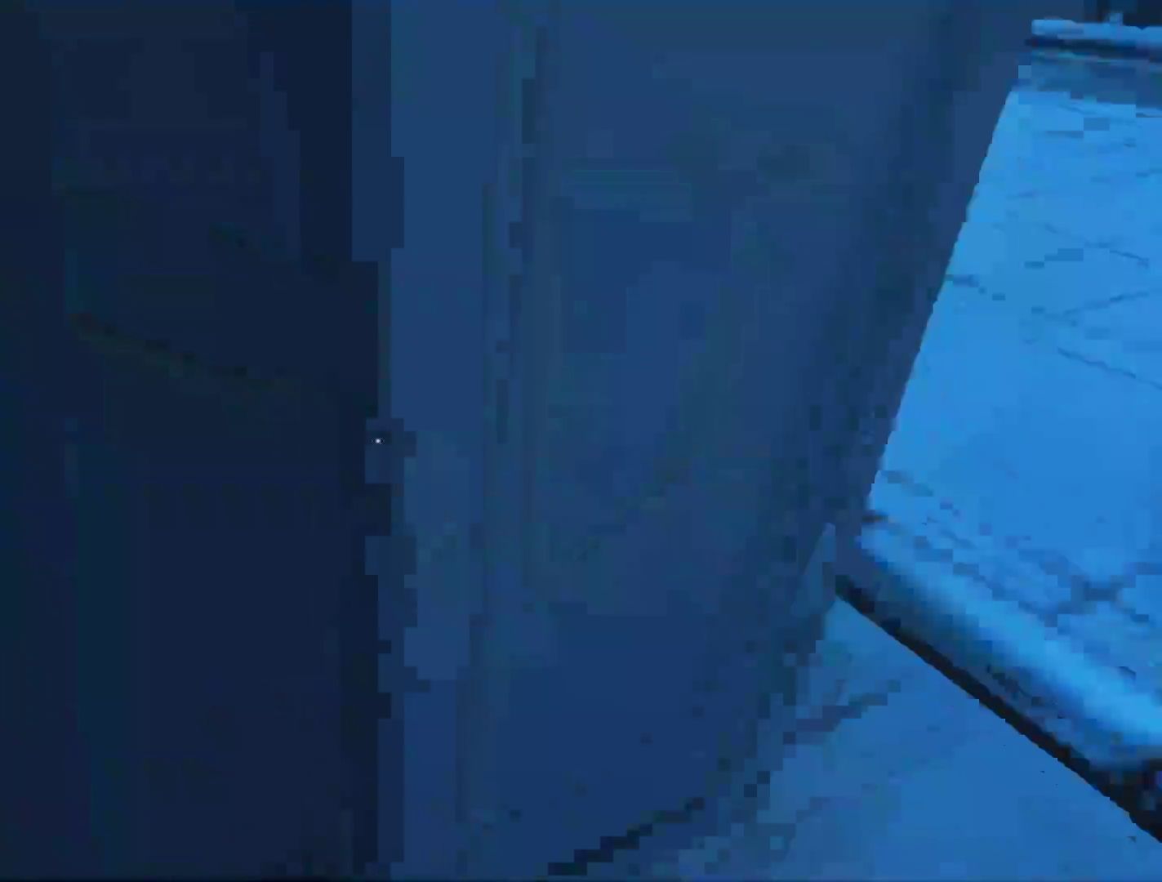
{"keys": ["d", "w"], "mouse": [], "events": [[233, "d", "down"]]}
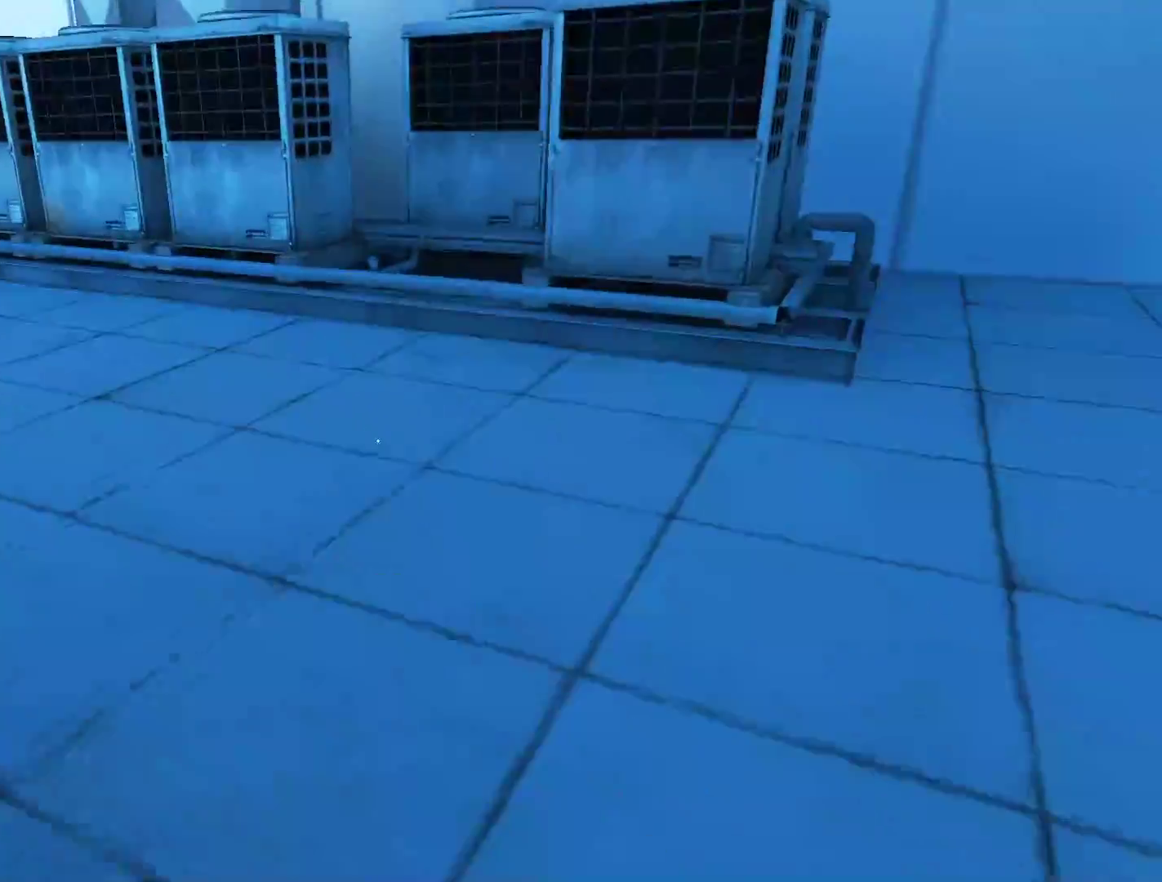
{"keys": ["w"], "mouse": [], "events": [[67, "d", "up"], [117, "a", "down"], [200, "w", "up"], [250, "space", "down"], [350, "w", "down"], [400, "space", "up"], [433, "a", "up"]]}
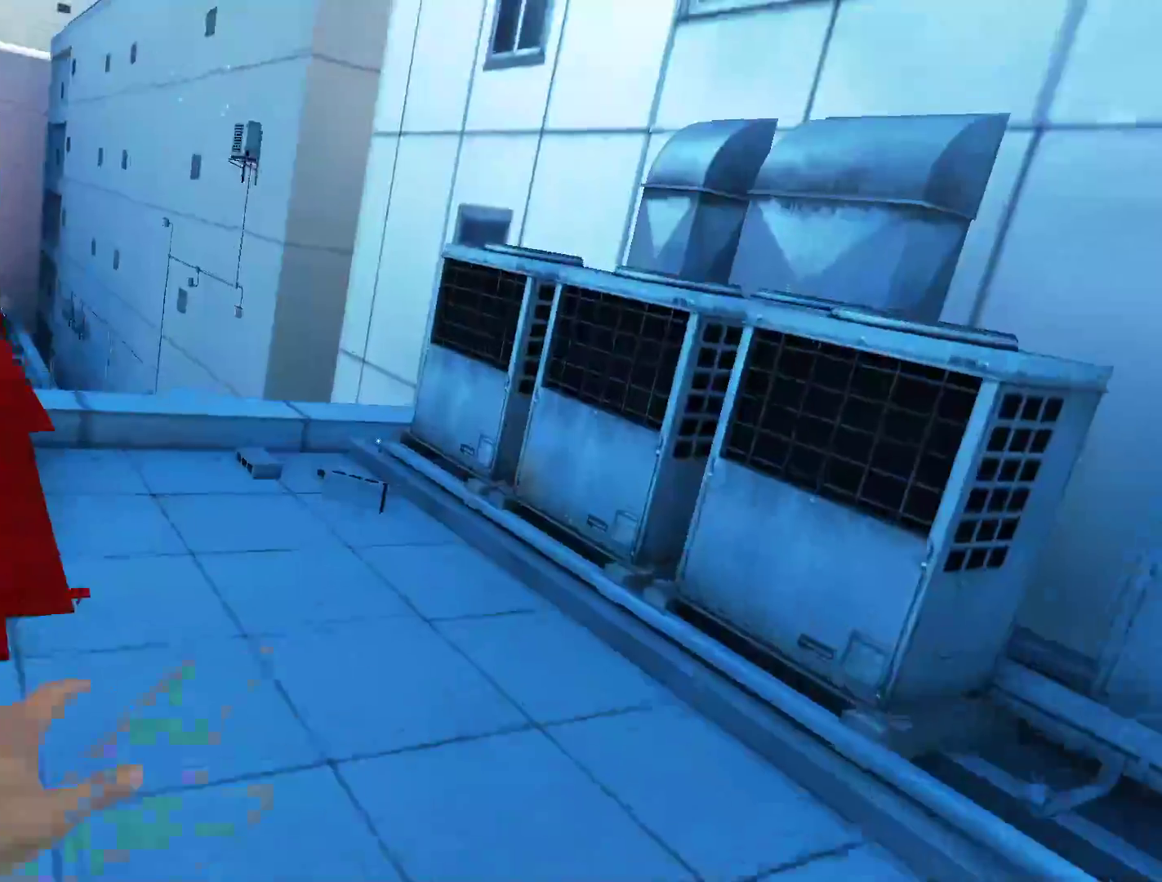
{"keys": ["w"], "mouse": [], "events": []}
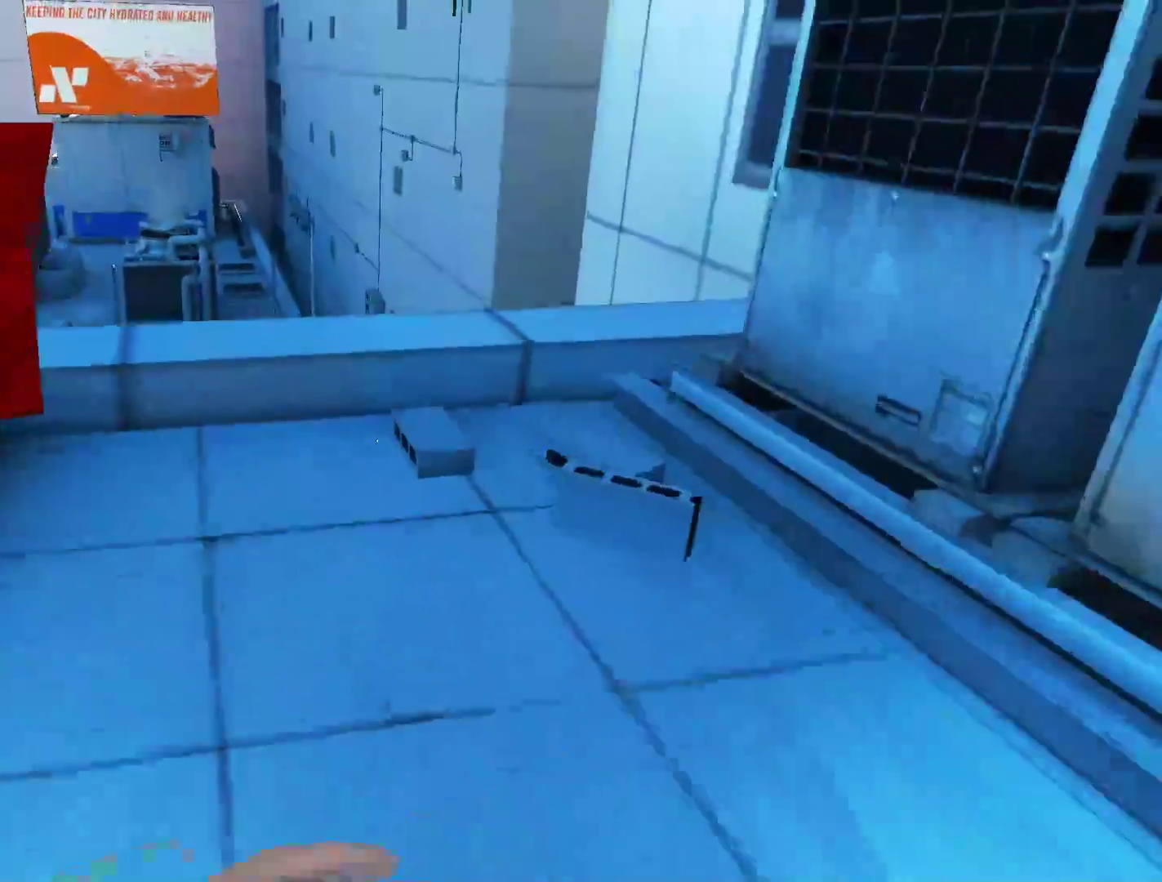
{"keys": ["w"], "mouse": [], "events": []}
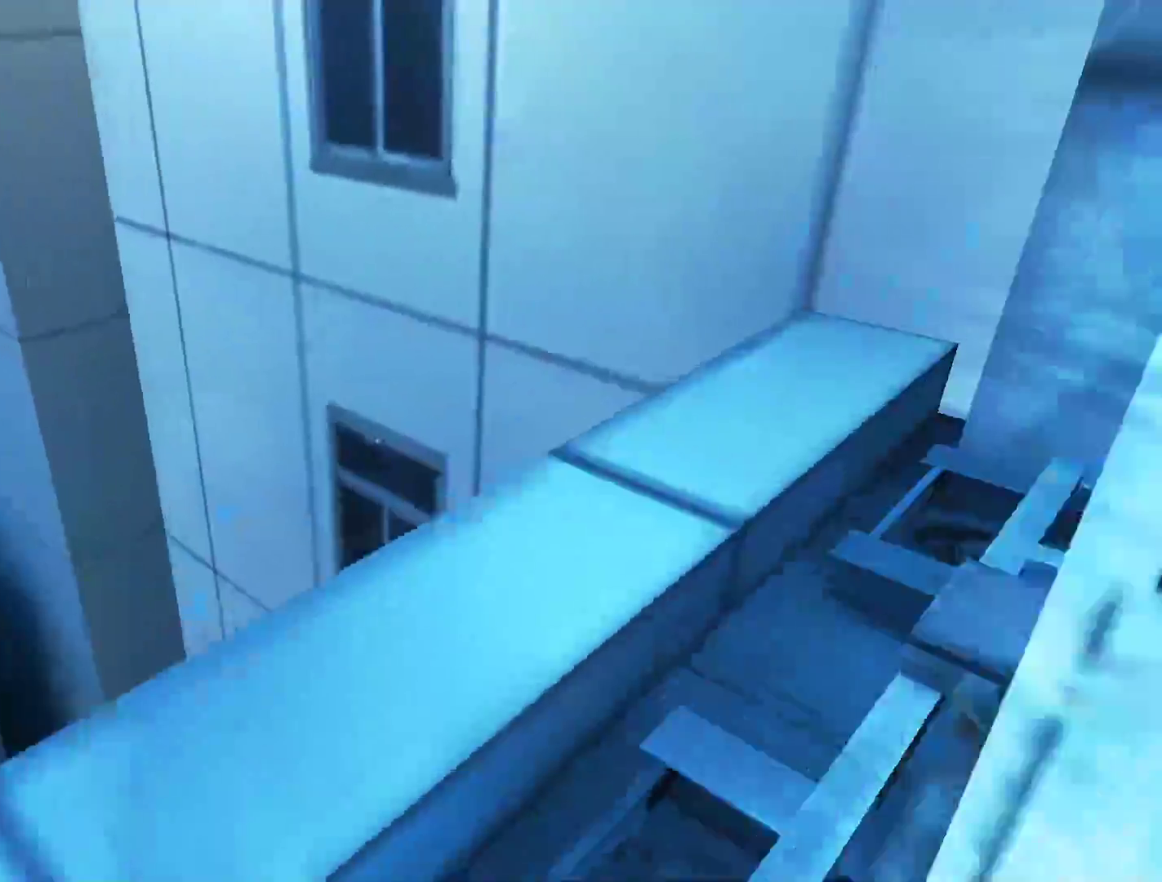
{"keys": ["w"], "mouse": [], "events": [[250, "space", "down"], [350, "space", "up"]]}
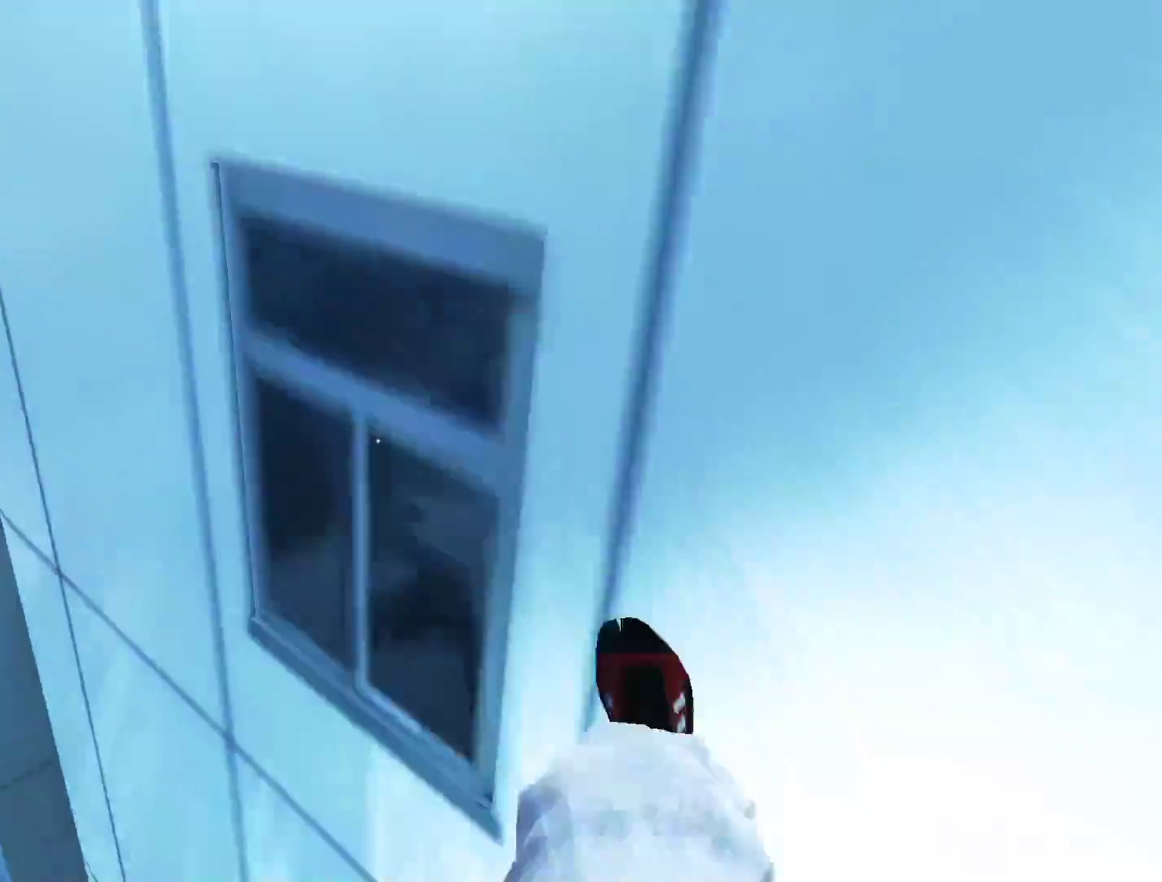
{"keys": ["w"], "mouse": ["left"], "events": [[500, "mouse_left", "down"]]}
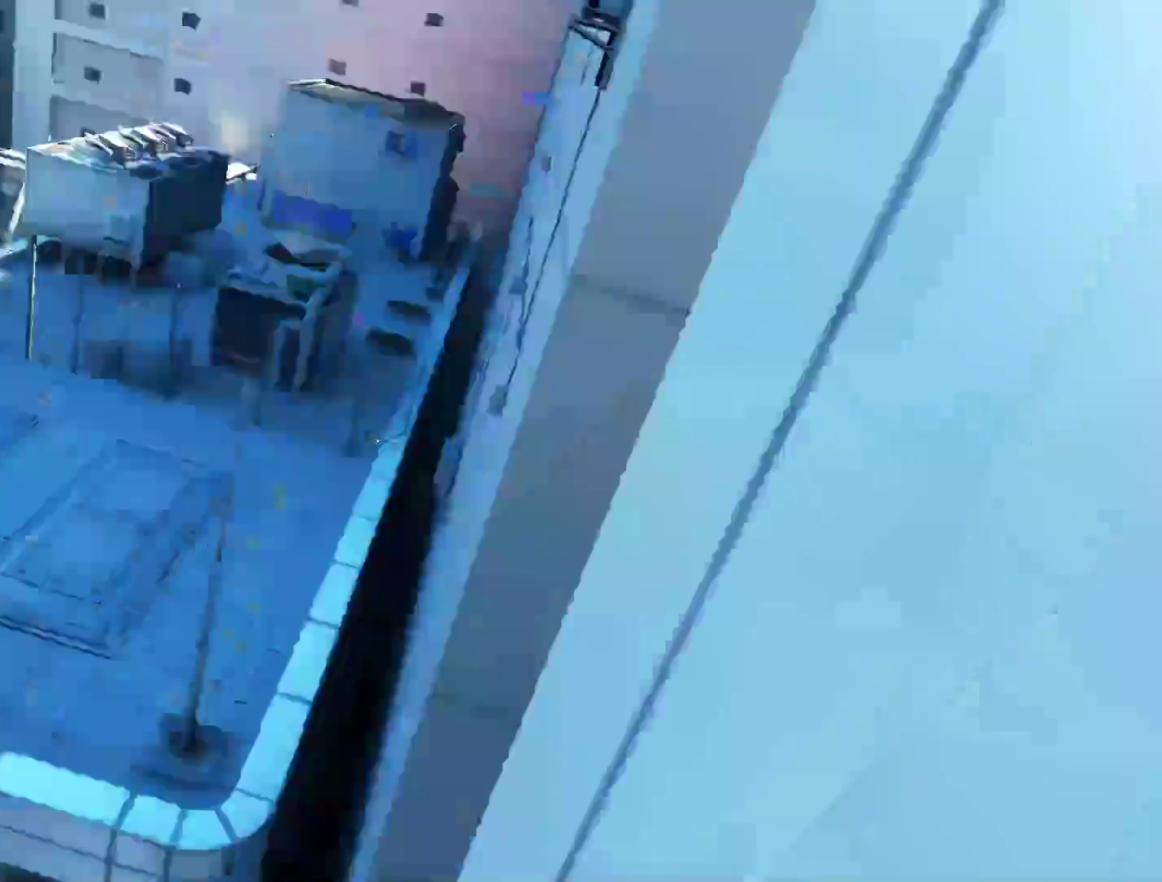
{"keys": ["w"], "mouse": [], "events": [[183, "mouse_left", "up"]]}
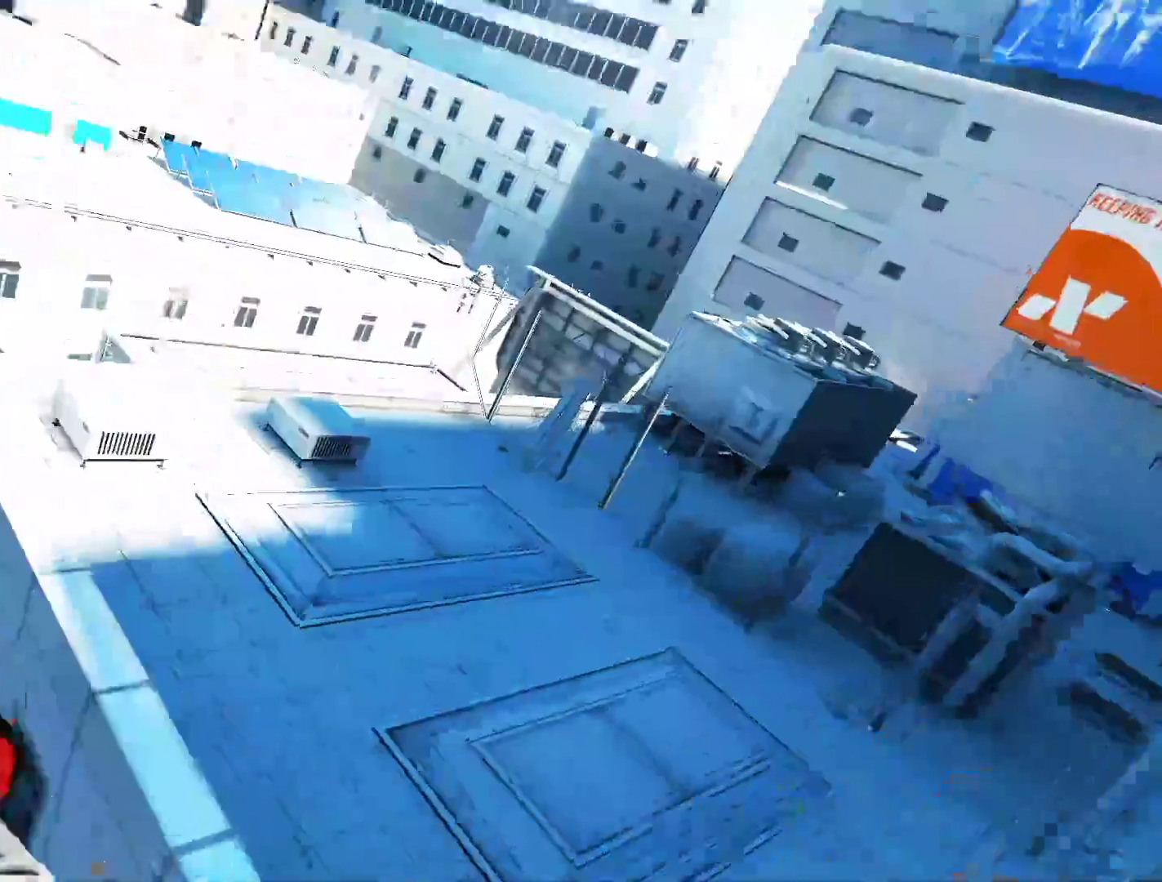
{"keys": ["w"], "mouse": []}
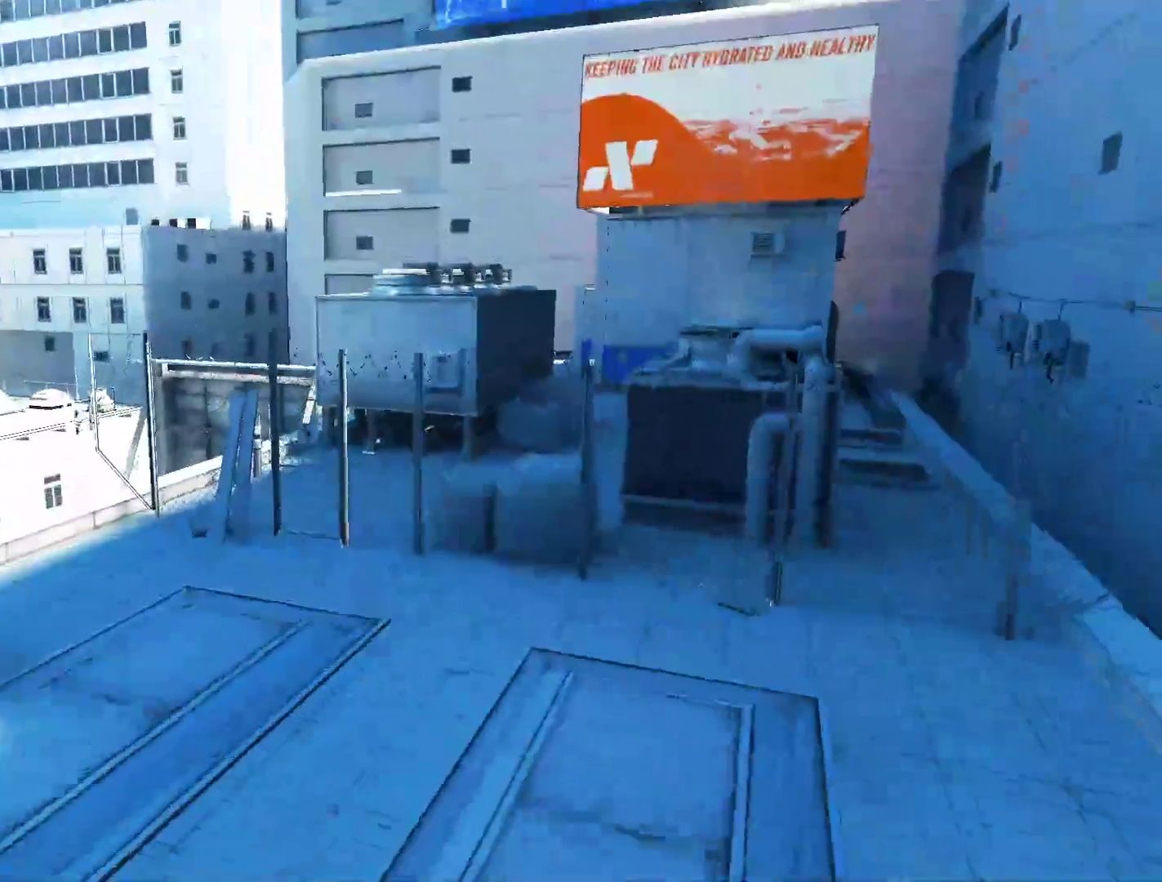
{"keys": ["w"], "mouse": [], "events": []}
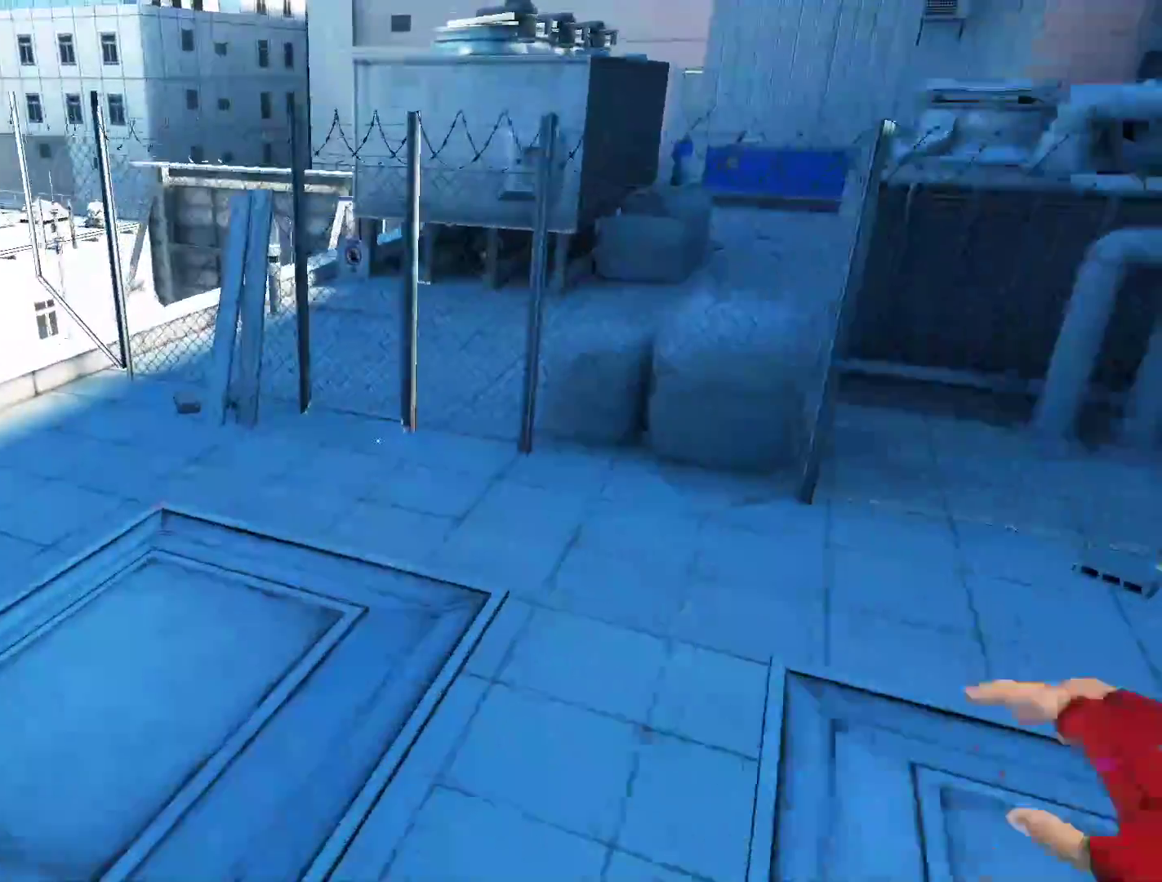
{"keys": ["w"], "mouse": [], "events": [[150, "a", "down"], [283, "w", "up"], [333, "space", "down"], [417, "space", "up"], [417, "w", "down"], [467, "a", "up"]]}
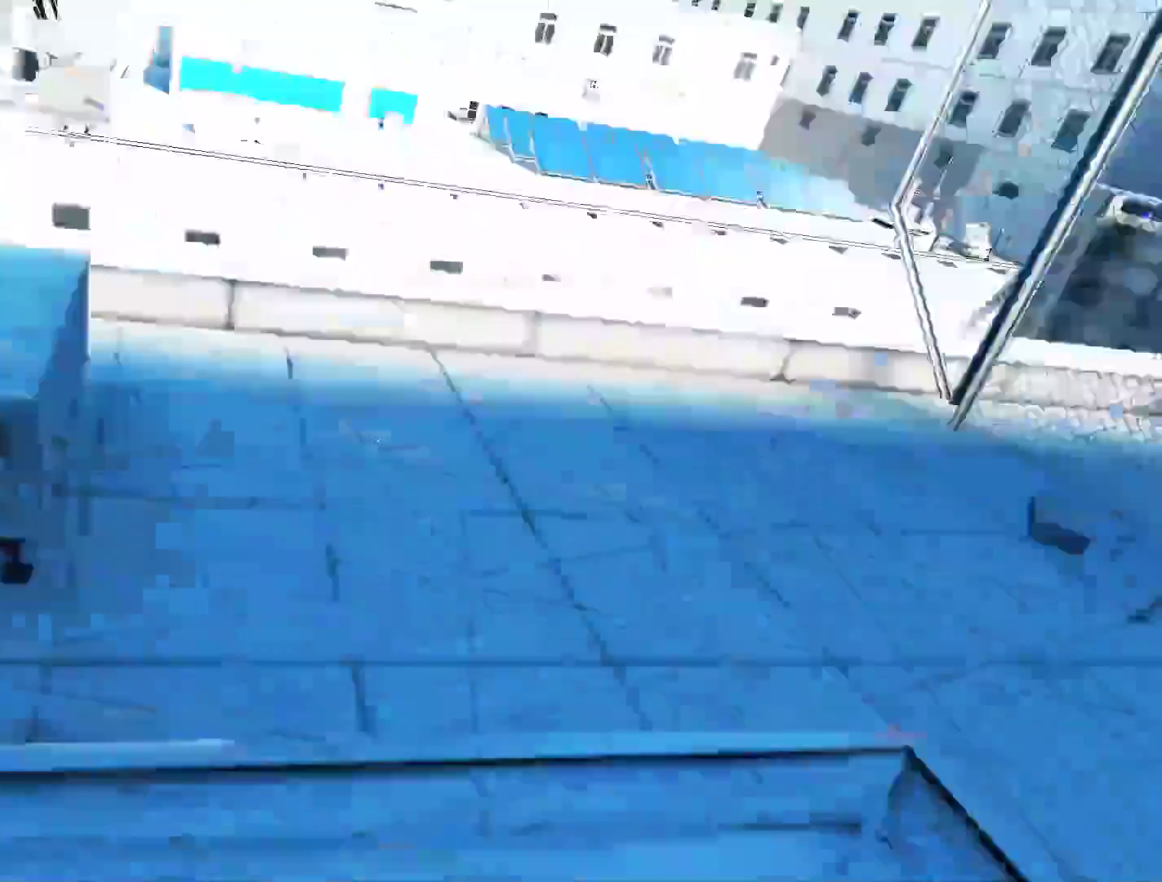
{"keys": ["w"], "mouse": [], "events": []}
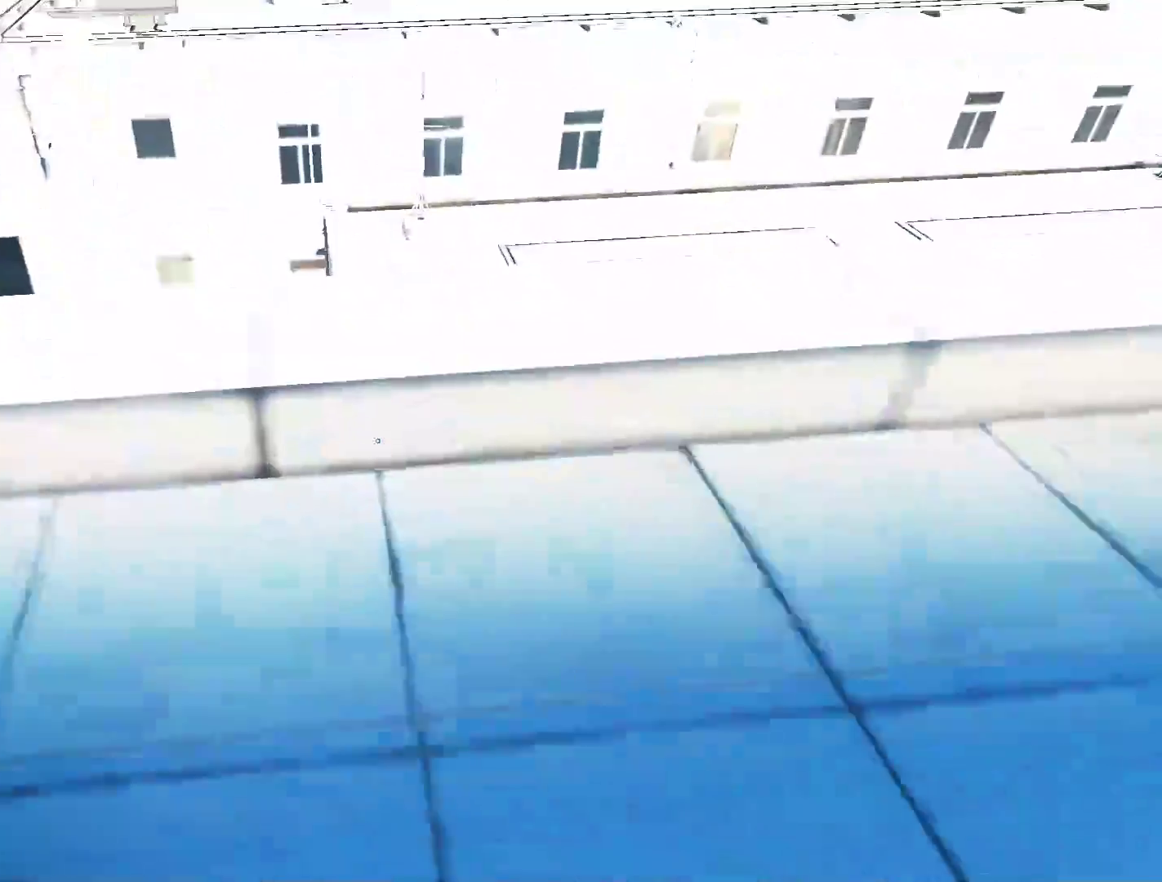
{"keys": ["w"], "mouse": [], "events": []}
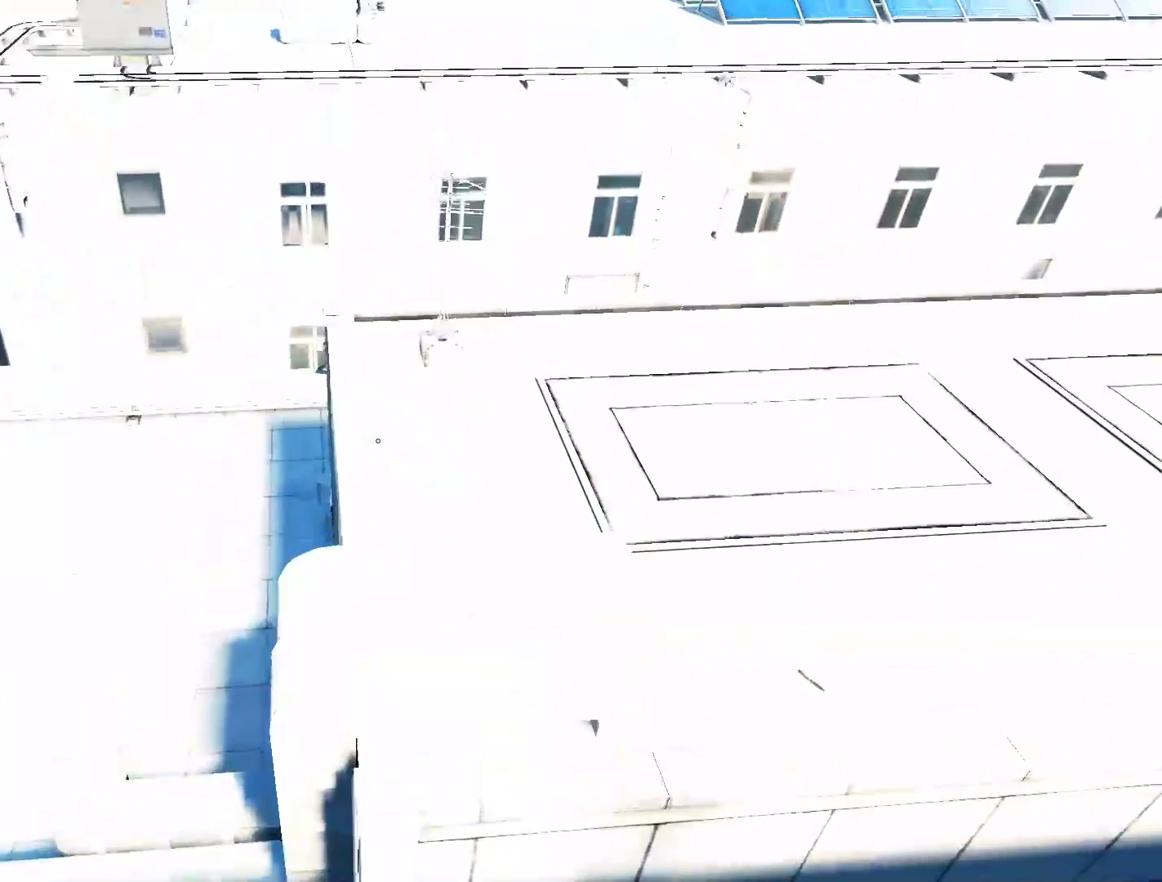
{"keys": ["w"], "mouse": [], "events": []}
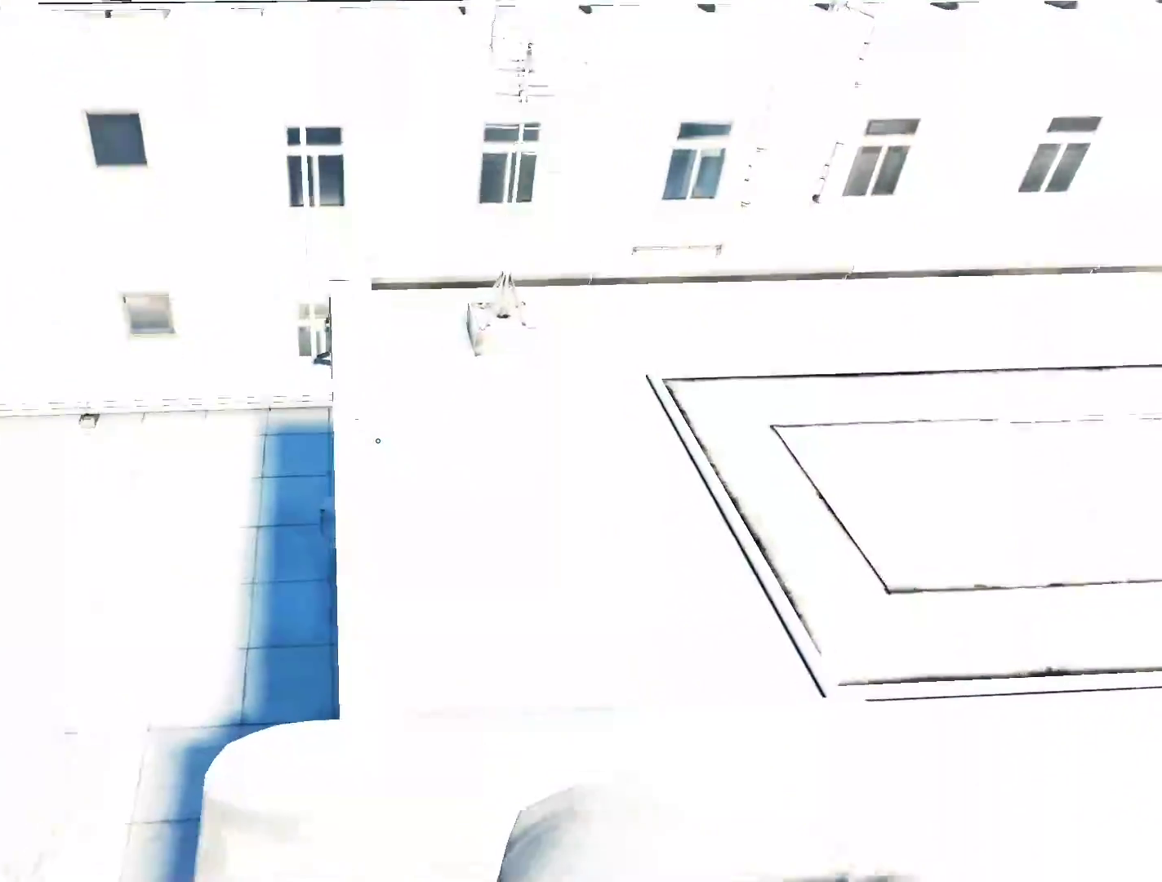
{"keys": ["w"], "mouse": [], "events": []}
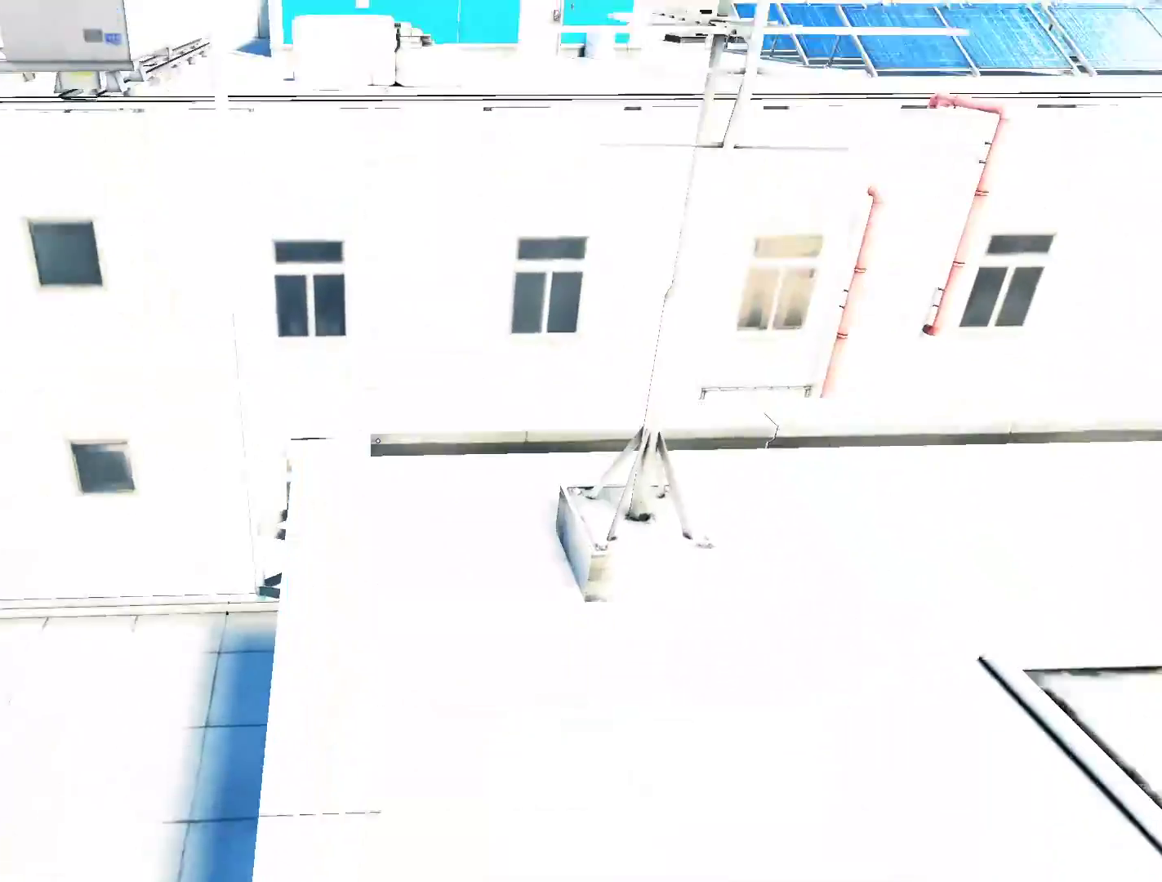
{"keys": ["space", "w"], "mouse": ["left"], "events": [[417, "space", "down"], [450, "mouse_left", "down"]]}
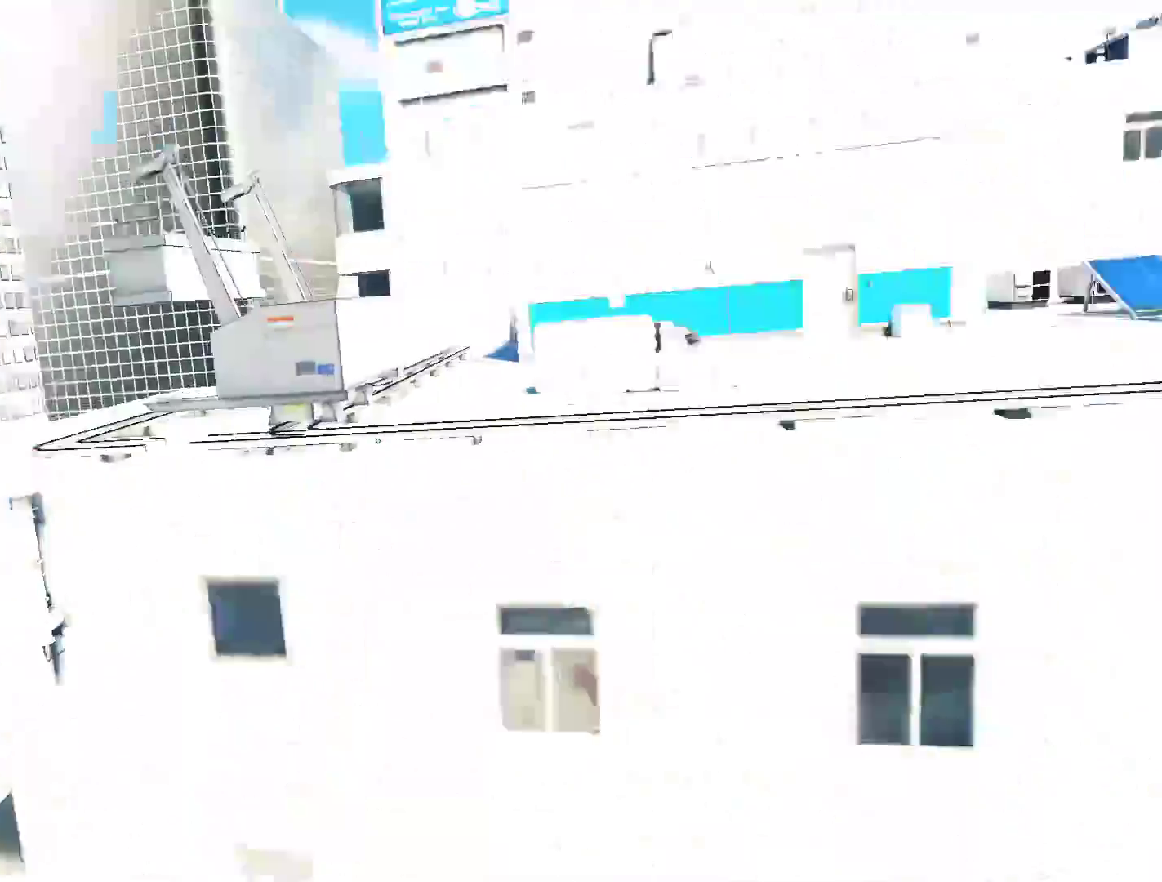
{"keys": ["w"], "mouse": [], "events": [[50, "space", "up"], [183, "mouse_left", "up"]]}
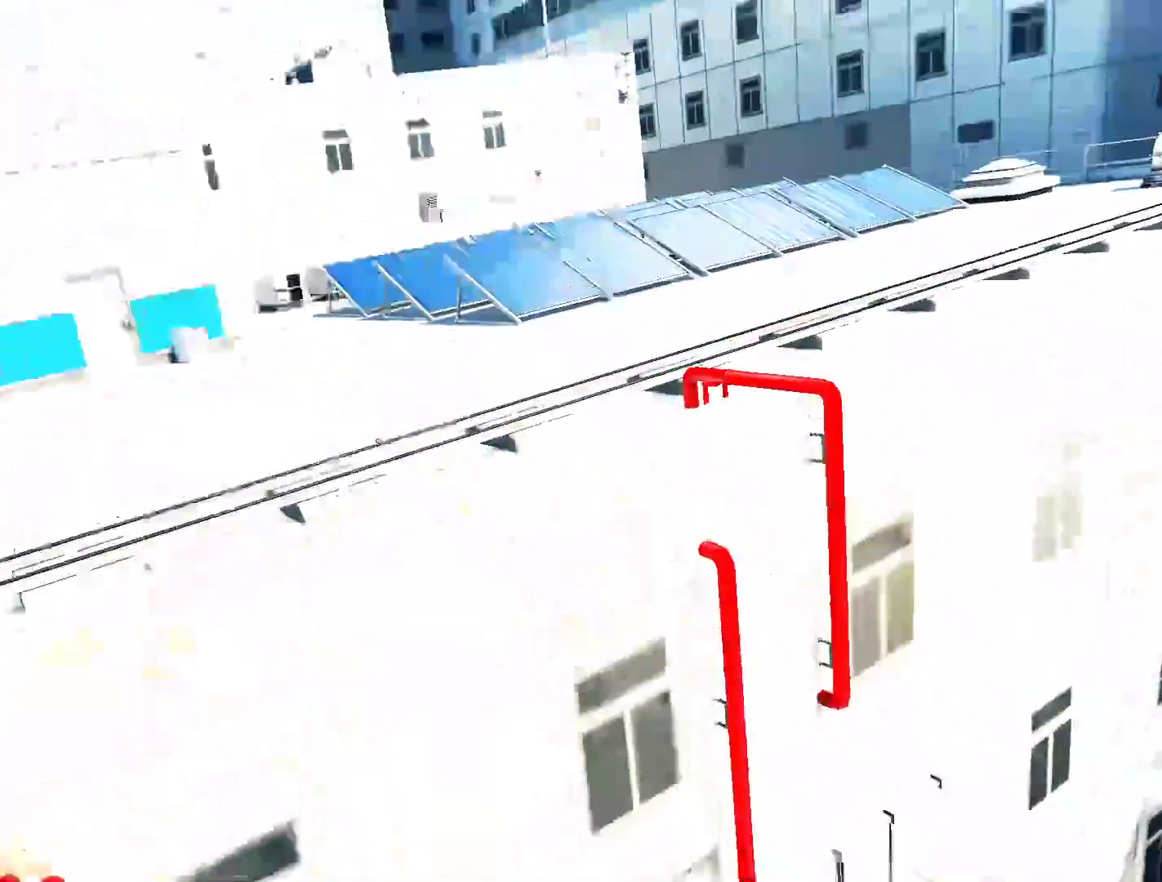
{"keys": ["w"], "mouse": []}
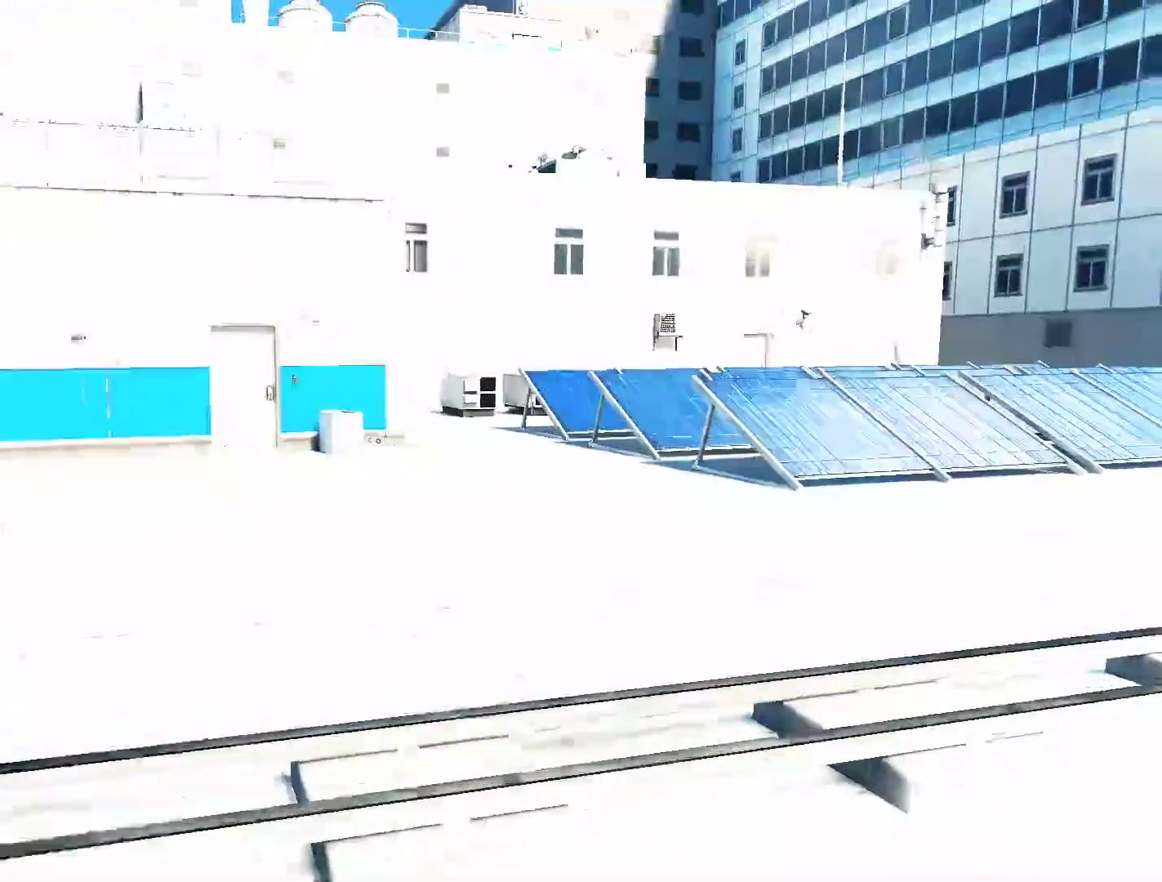
{"keys": ["a"], "mouse": [], "events": [[133, "shift", "down"], [267, "a", "down"], [317, "w", "up"], [417, "shift", "up"]]}
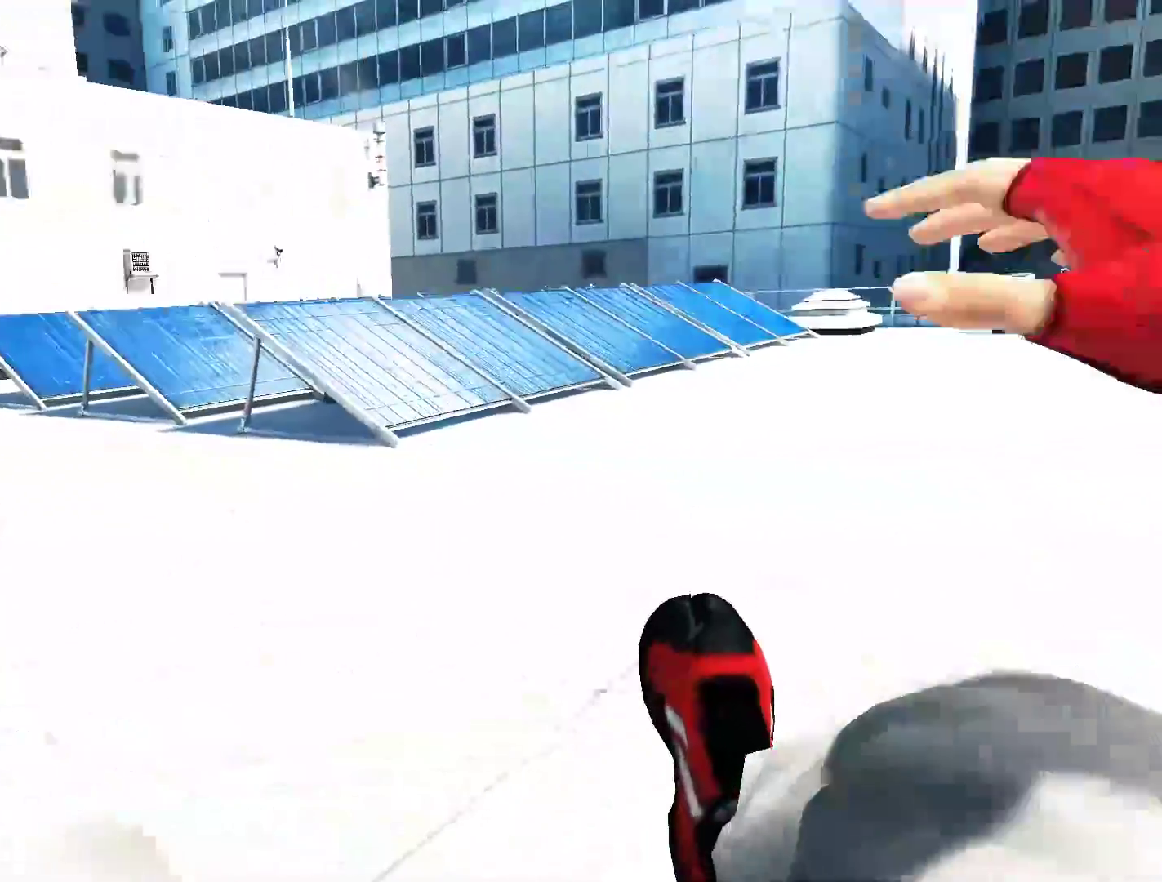
{"keys": ["w"], "mouse": [], "events": [[183, "space", "down"], [333, "a", "up"], [333, "space", "up"], [333, "w", "down"]]}
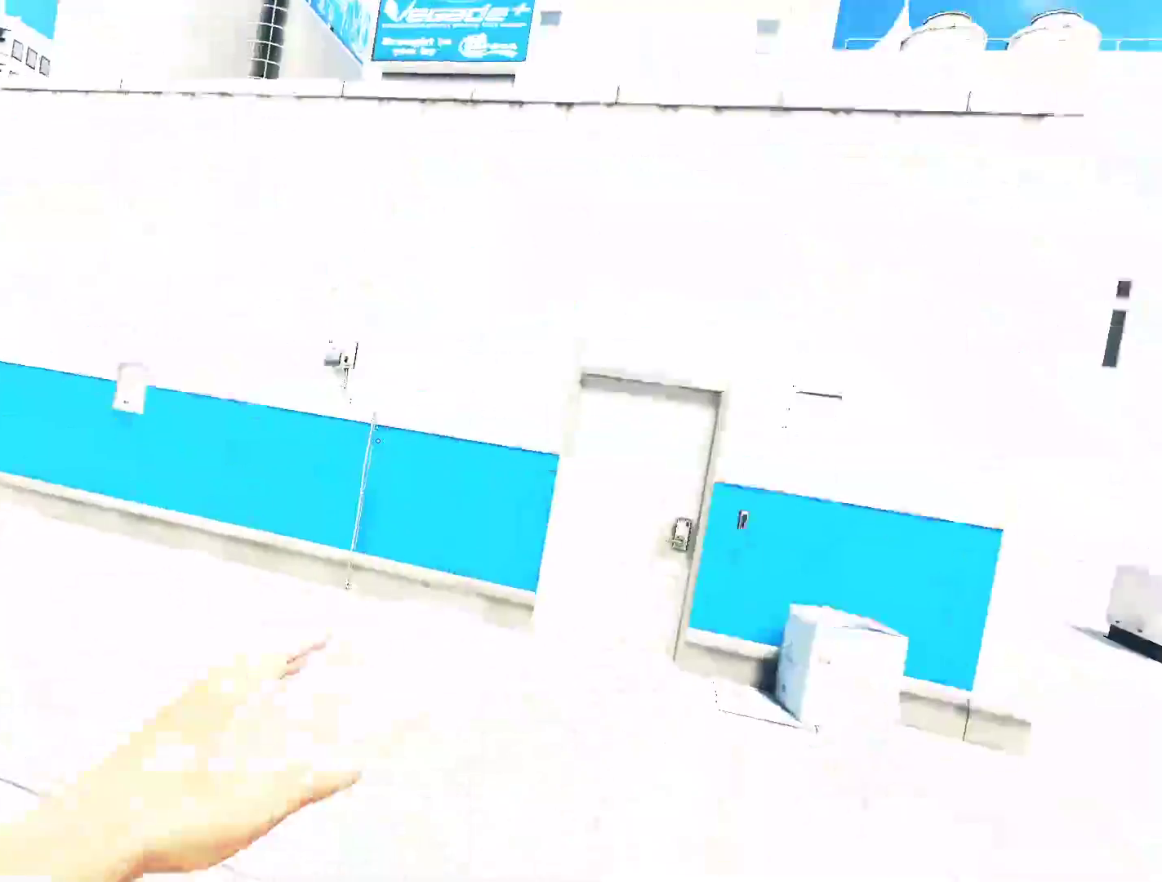
{"keys": ["w"], "mouse": [], "events": []}
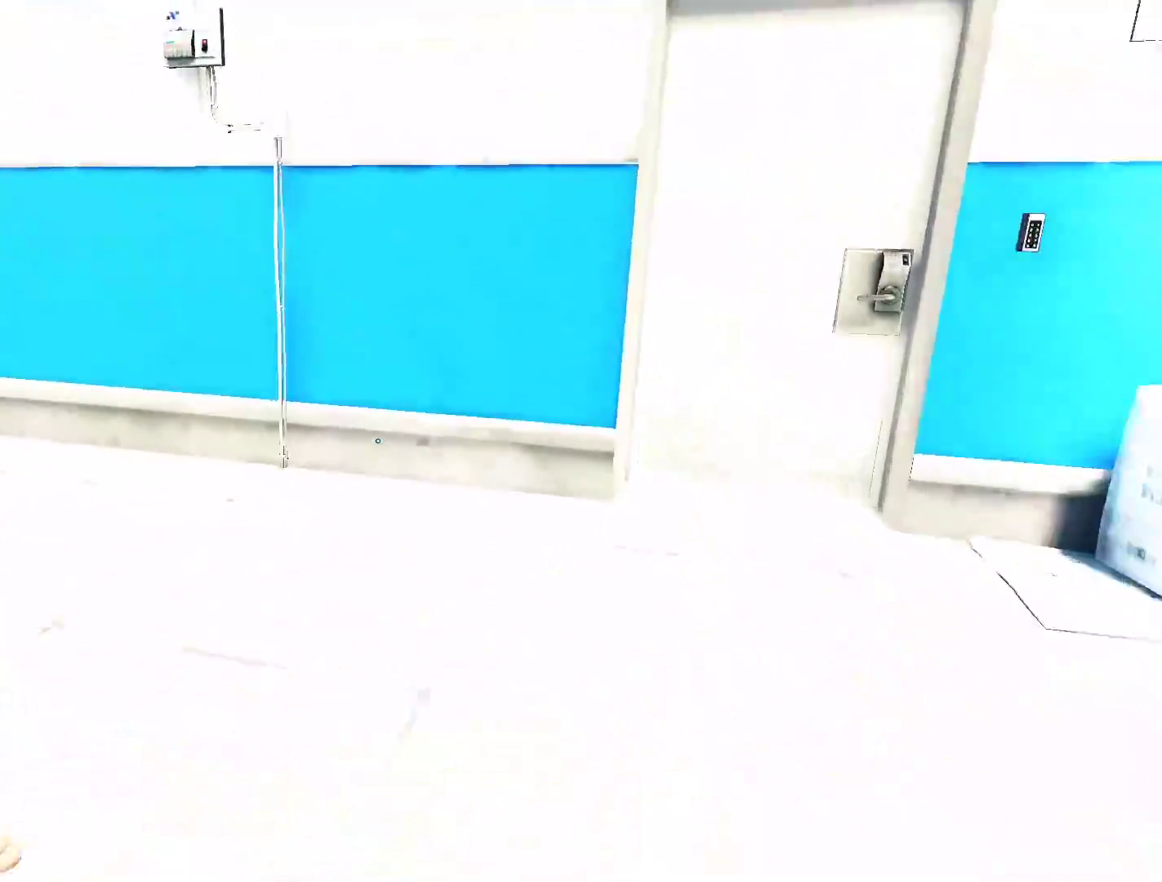
{"keys": ["space", "w"], "mouse": [], "events": [[500, "space", "down"]]}
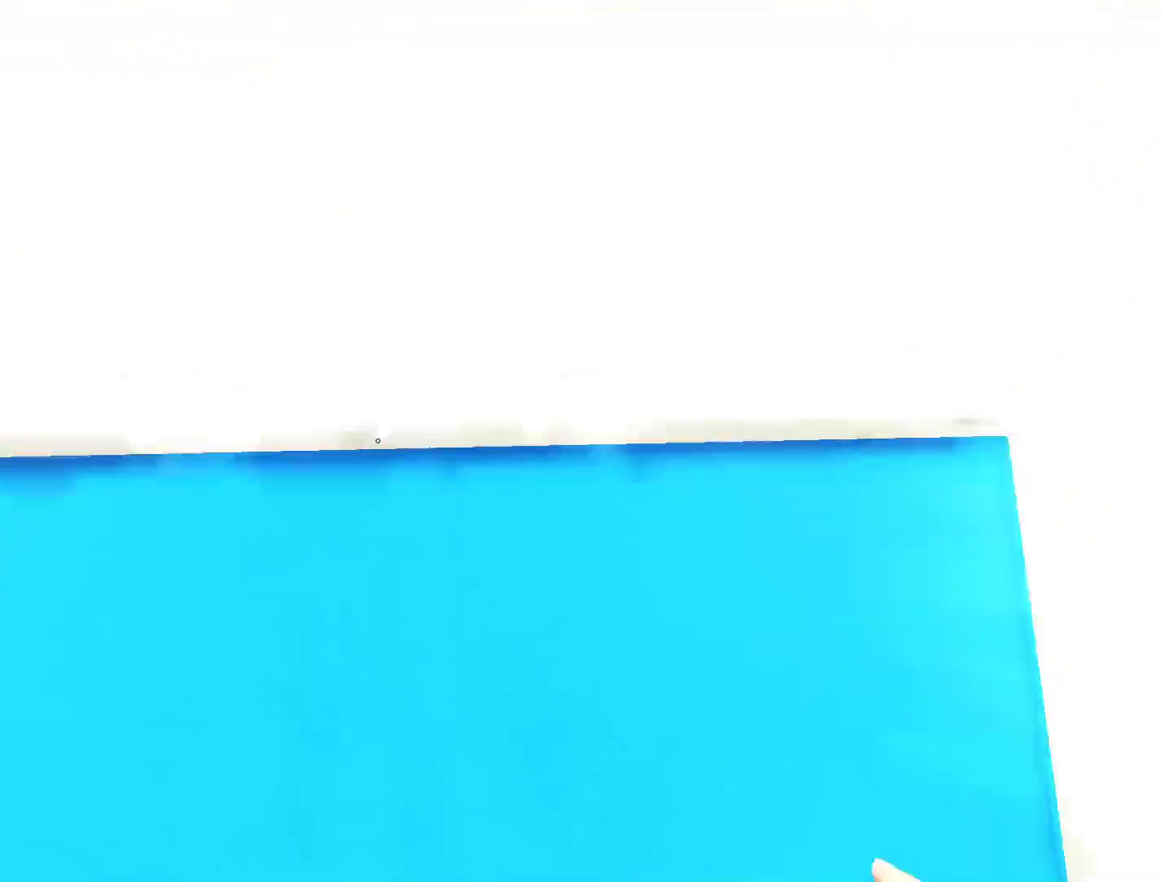
{"keys": ["alt"], "mouse": [], "events": [[183, "w", "up"], [283, "q", "down"], [283, "space", "up"], [417, "alt", "down"], [417, "q", "up"]]}